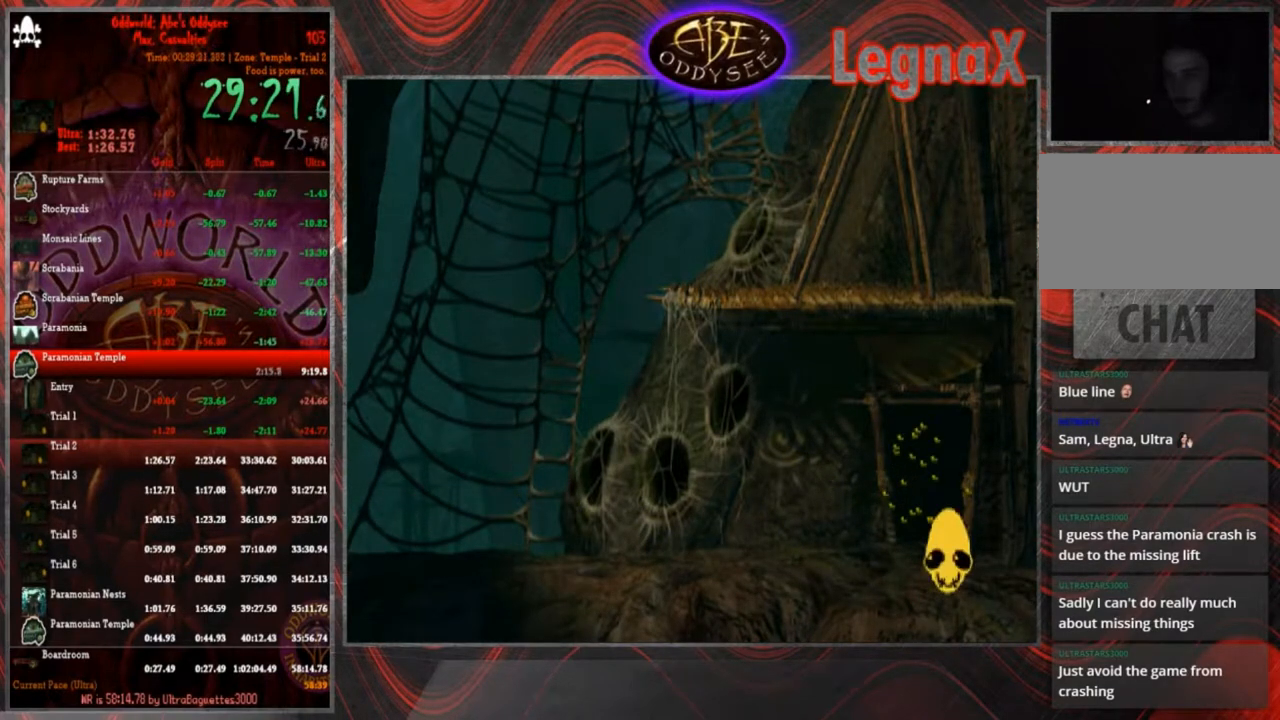
Gameplay with a controller (PlayStation layout); each line is a JSON object with the inputs held at the frame after it. "events" lists button and stick changes between this image and that frame as [ms after this image, input, new state], when the widget could be followed in between. Not read: L3 R3 right_stick.
{"buttons": ["CROSS"], "left_stick": "center", "events": []}
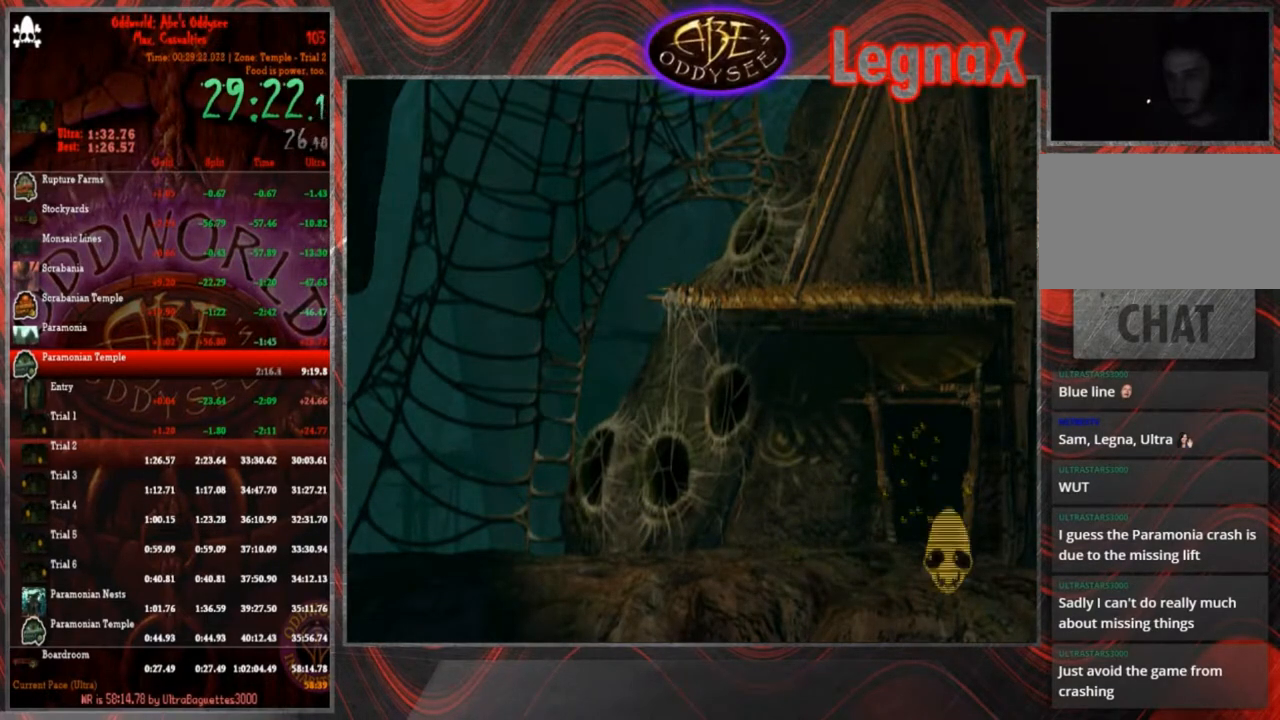
{"buttons": [], "left_stick": "up", "events": [[401, "CROSS", "up"], [401, "left_stick", "up"]]}
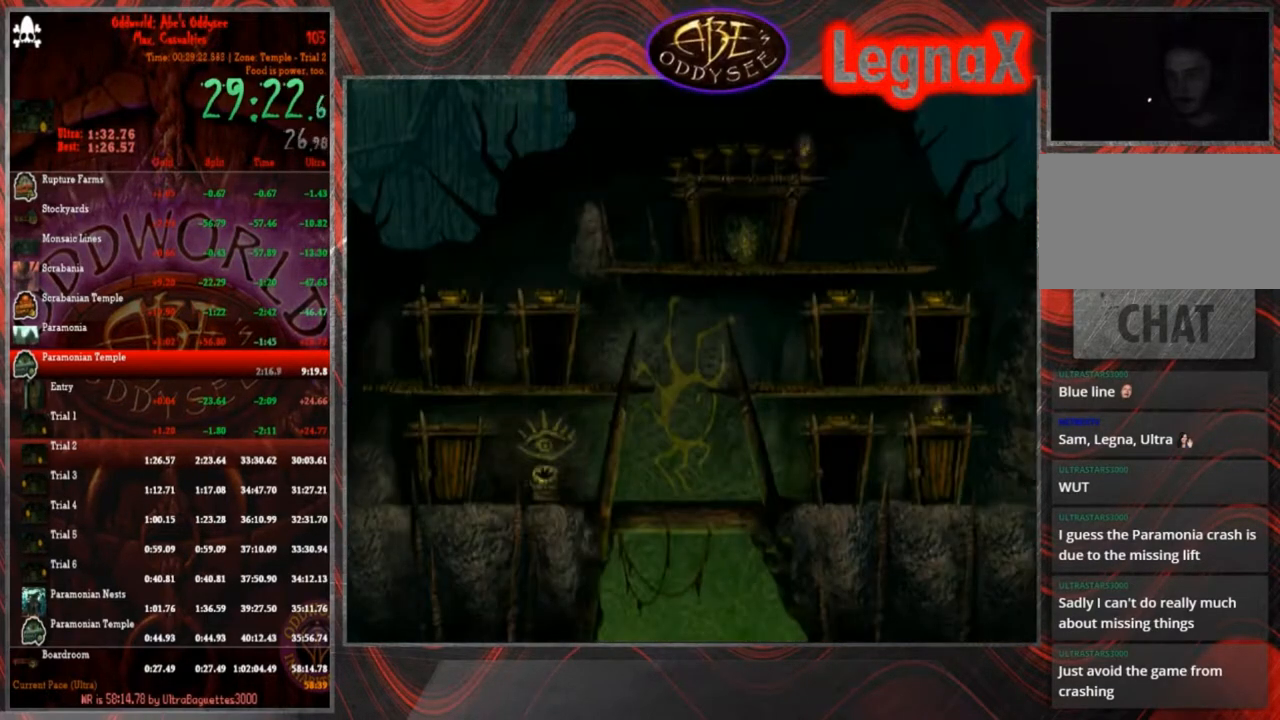
{"buttons": [], "left_stick": "up", "events": []}
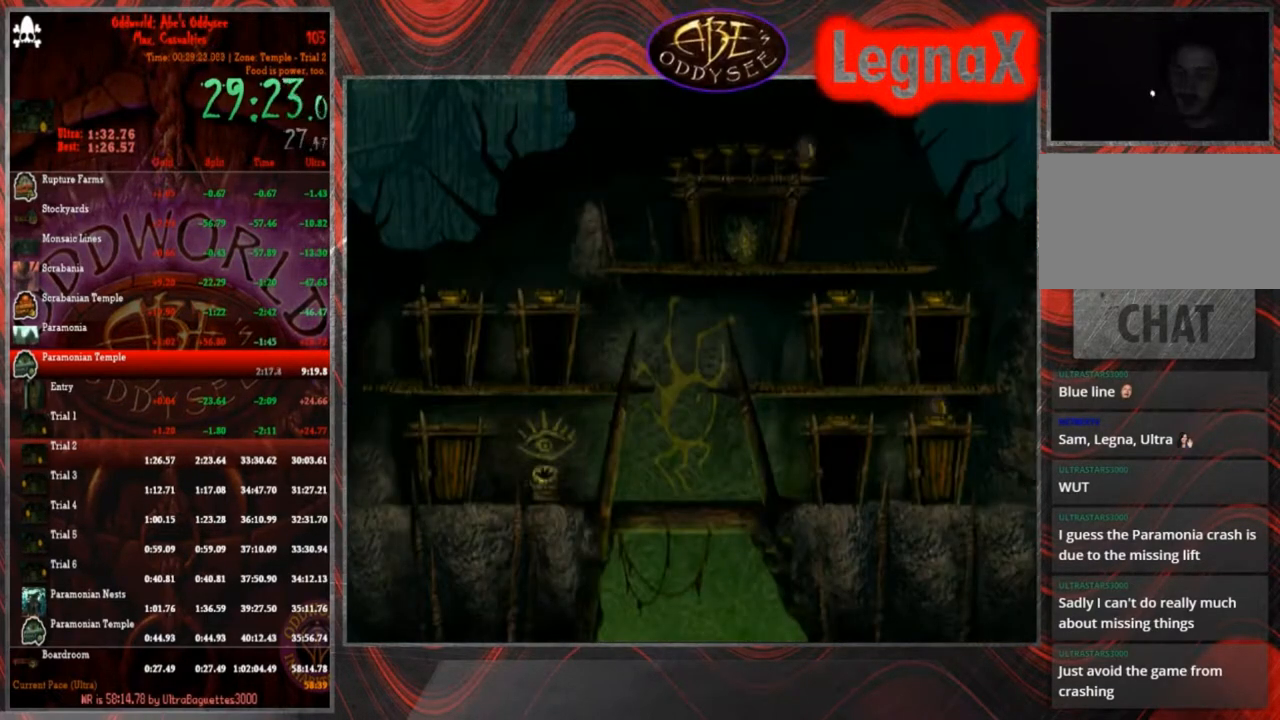
{"buttons": [], "left_stick": "up", "events": []}
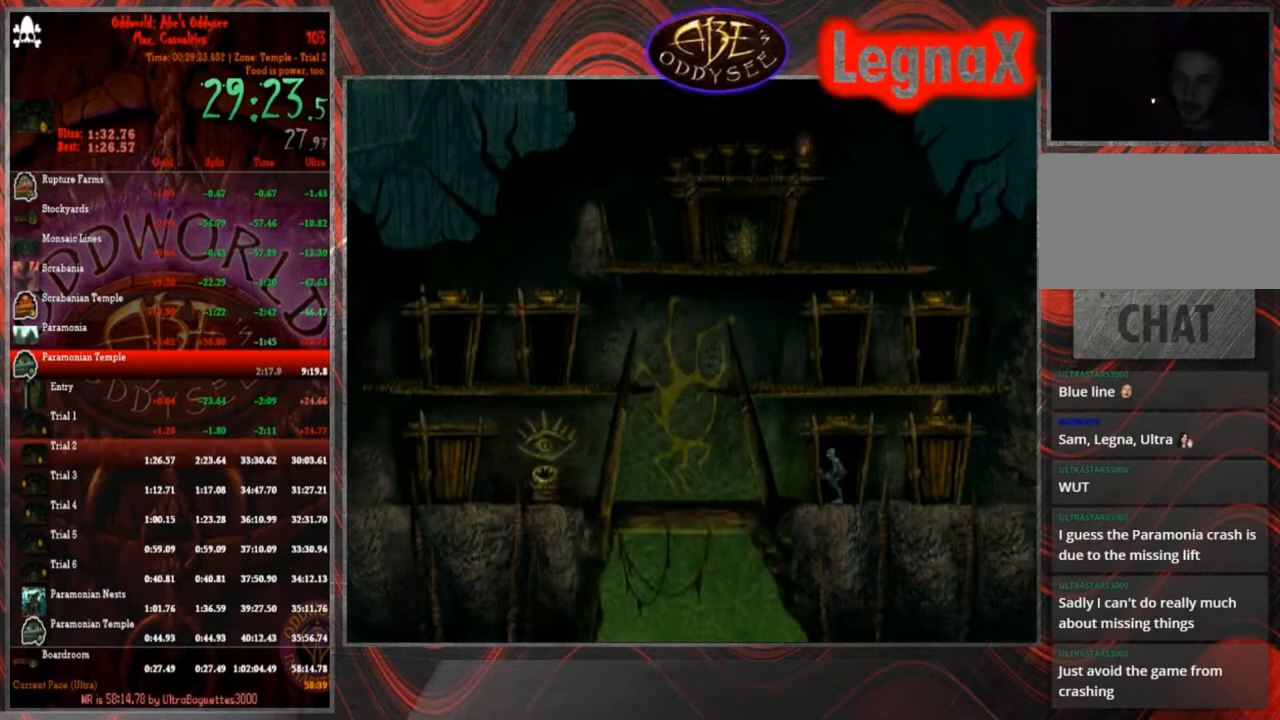
{"buttons": [], "left_stick": "up", "events": []}
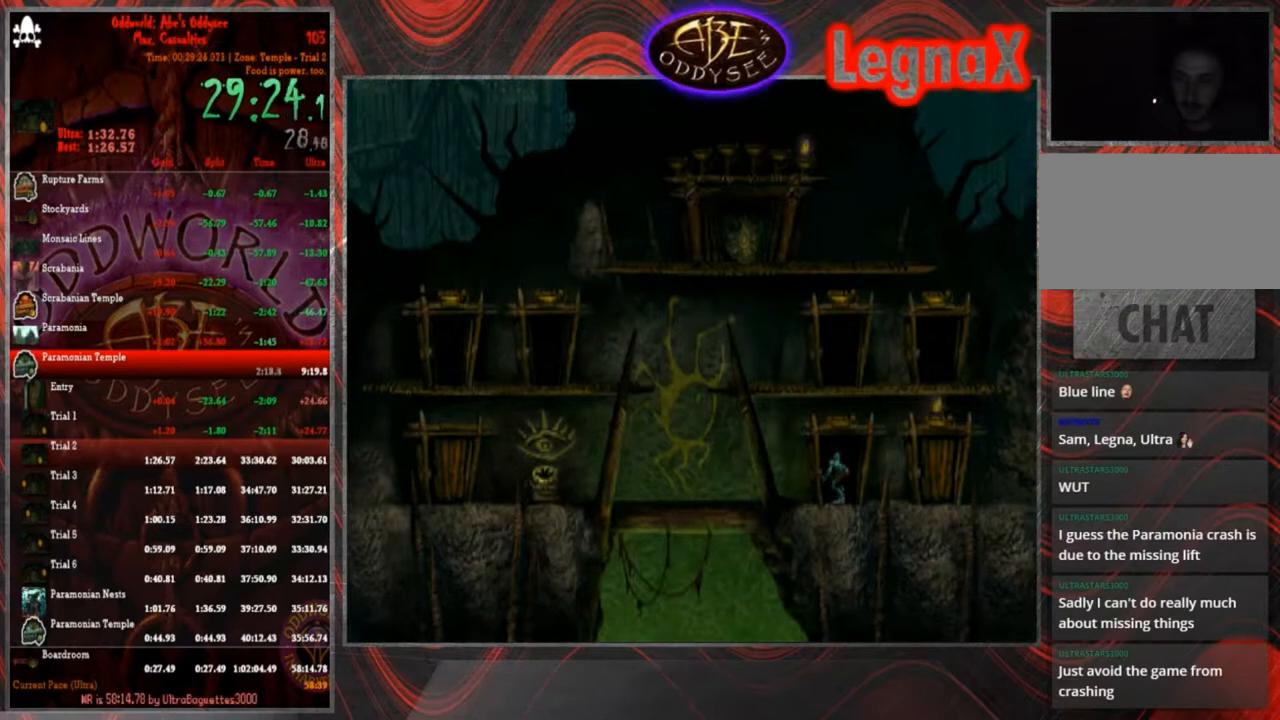
{"buttons": [], "left_stick": "center", "events": [[401, "left_stick", "center"]]}
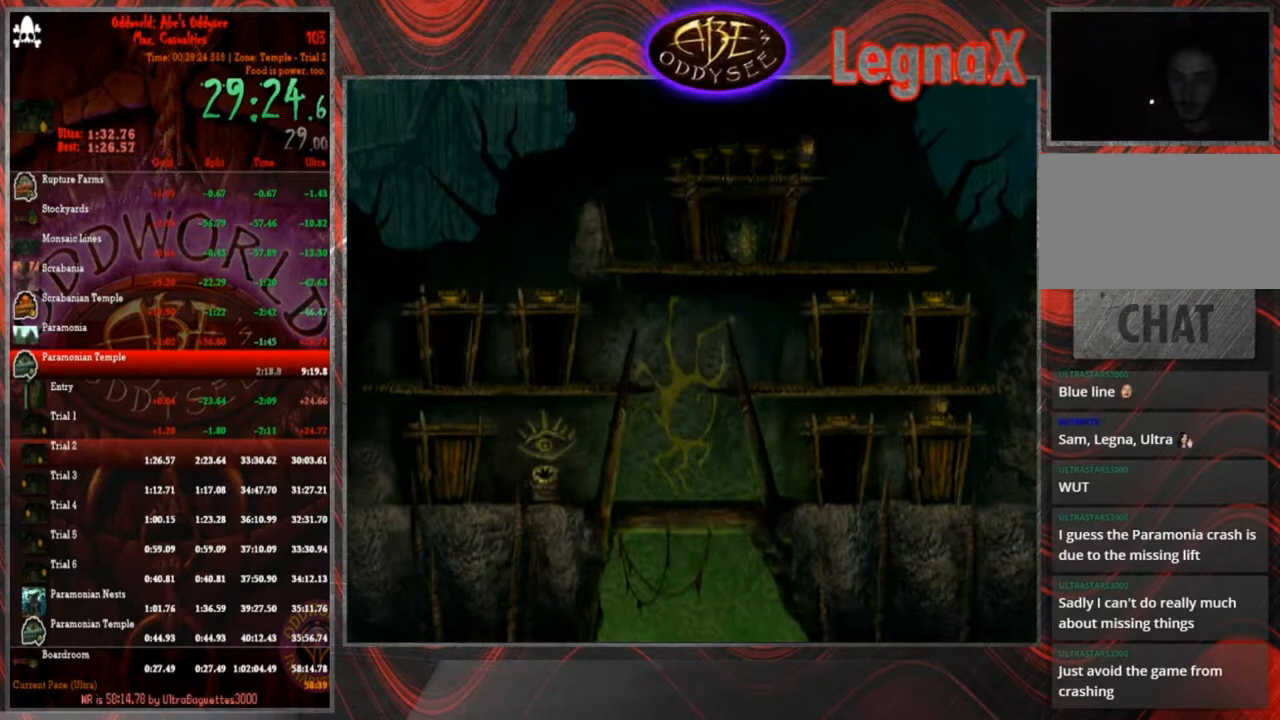
{"buttons": ["CROSS"], "left_stick": "center", "events": [[67, "CROSS", "down"]]}
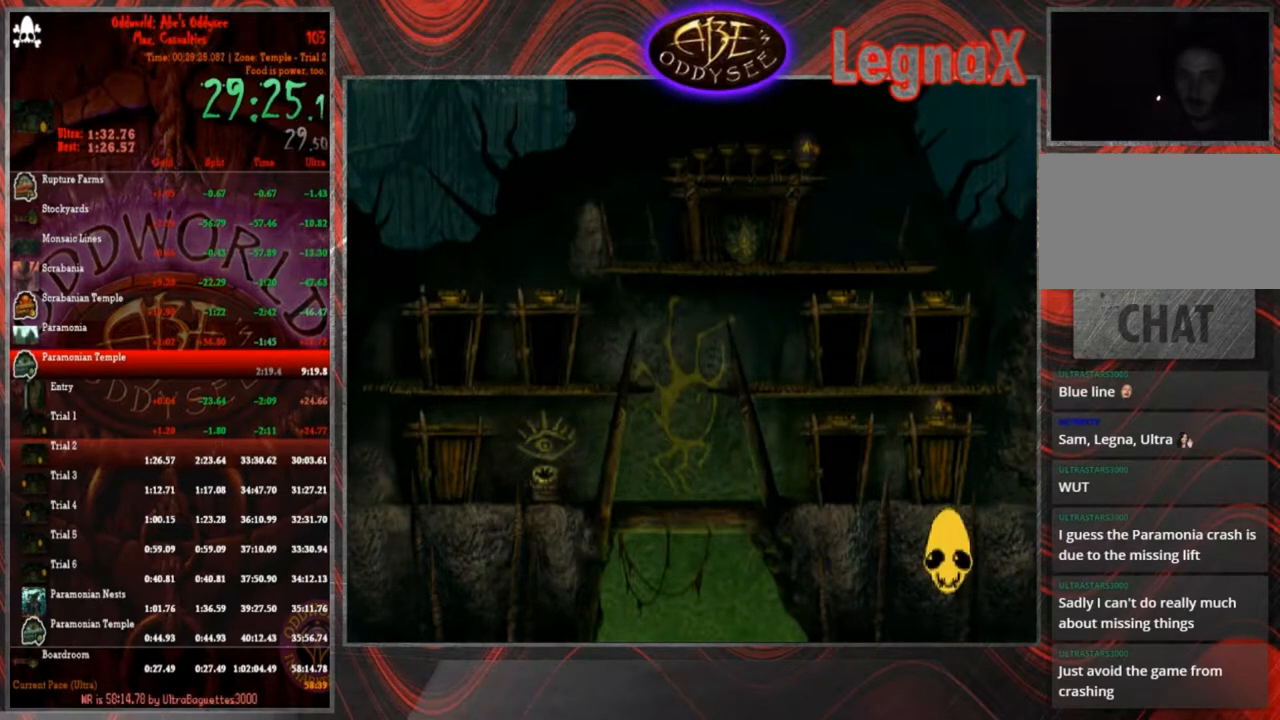
{"buttons": ["CROSS"], "left_stick": "center", "events": []}
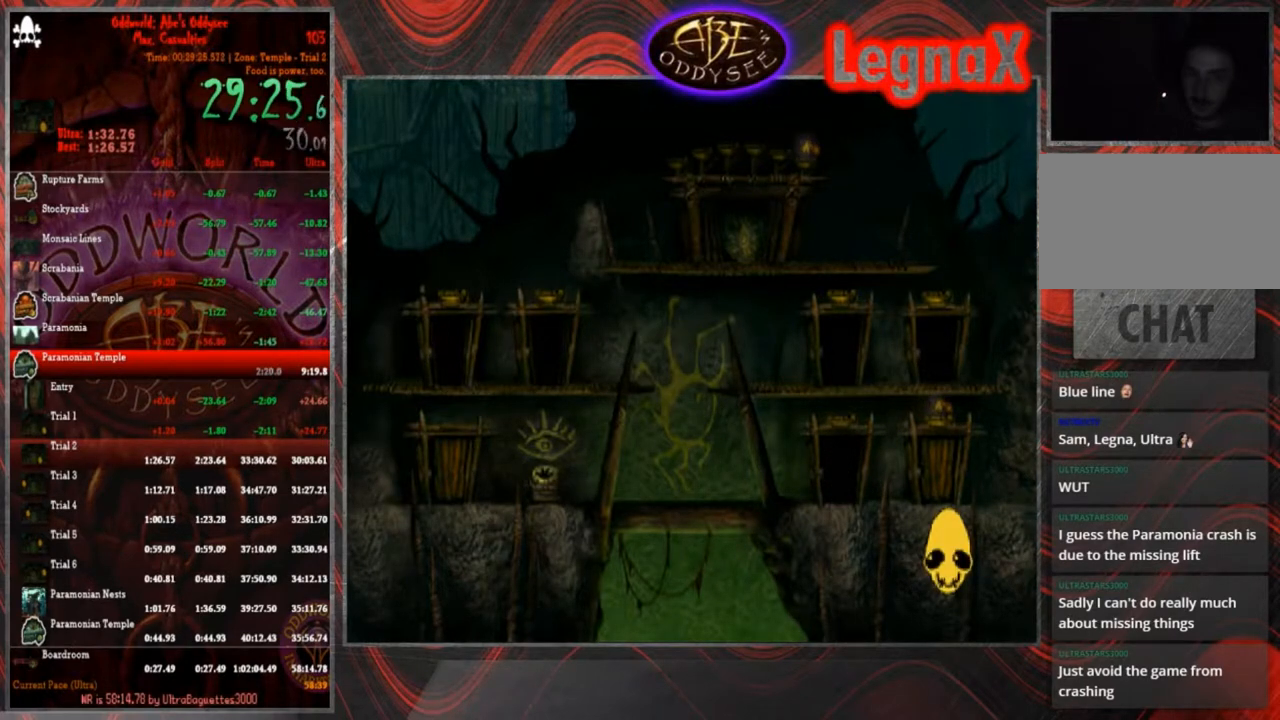
{"buttons": ["CROSS"], "left_stick": "center", "events": []}
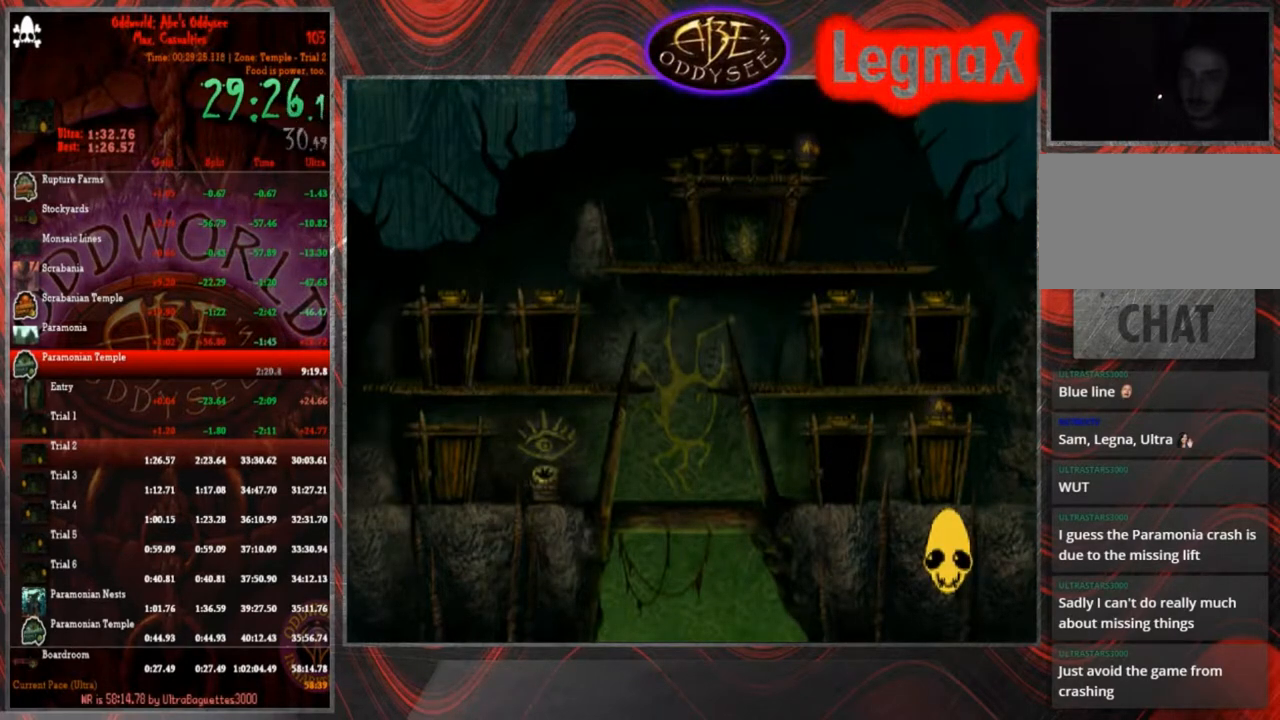
{"buttons": ["CROSS"], "left_stick": "center", "events": []}
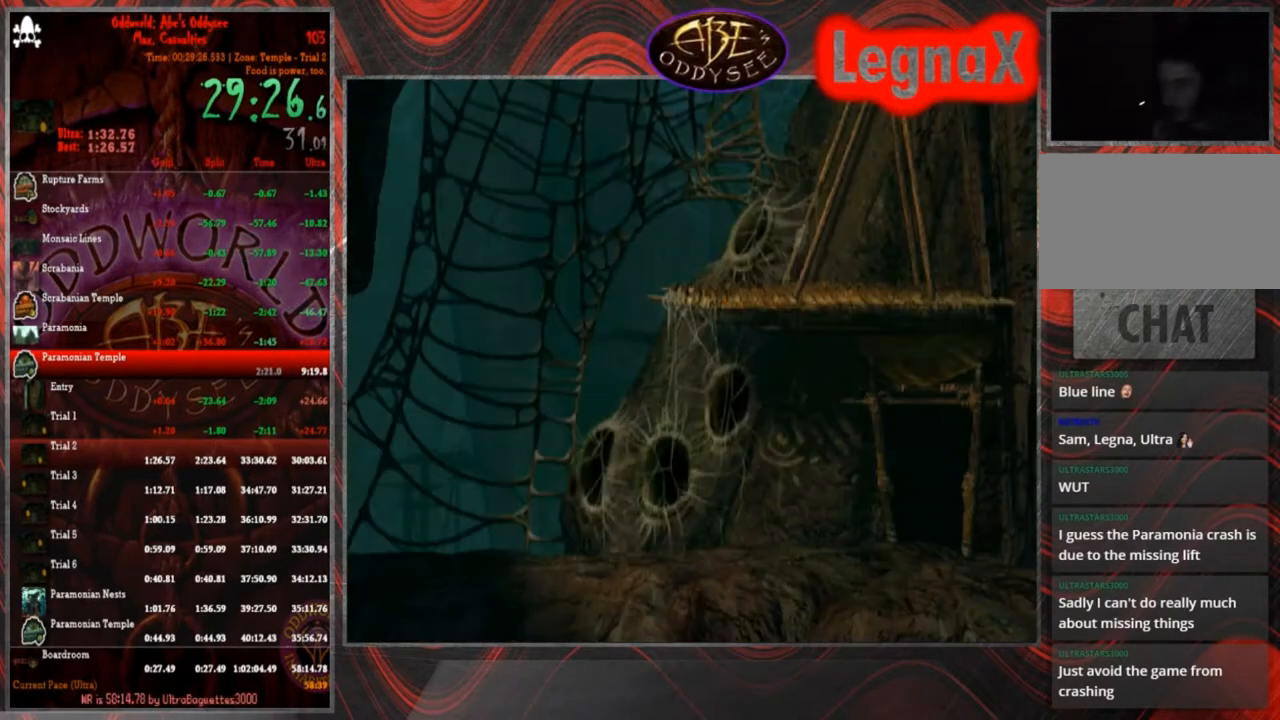
{"buttons": [], "left_stick": "center", "events": [[500, "CROSS", "up"]]}
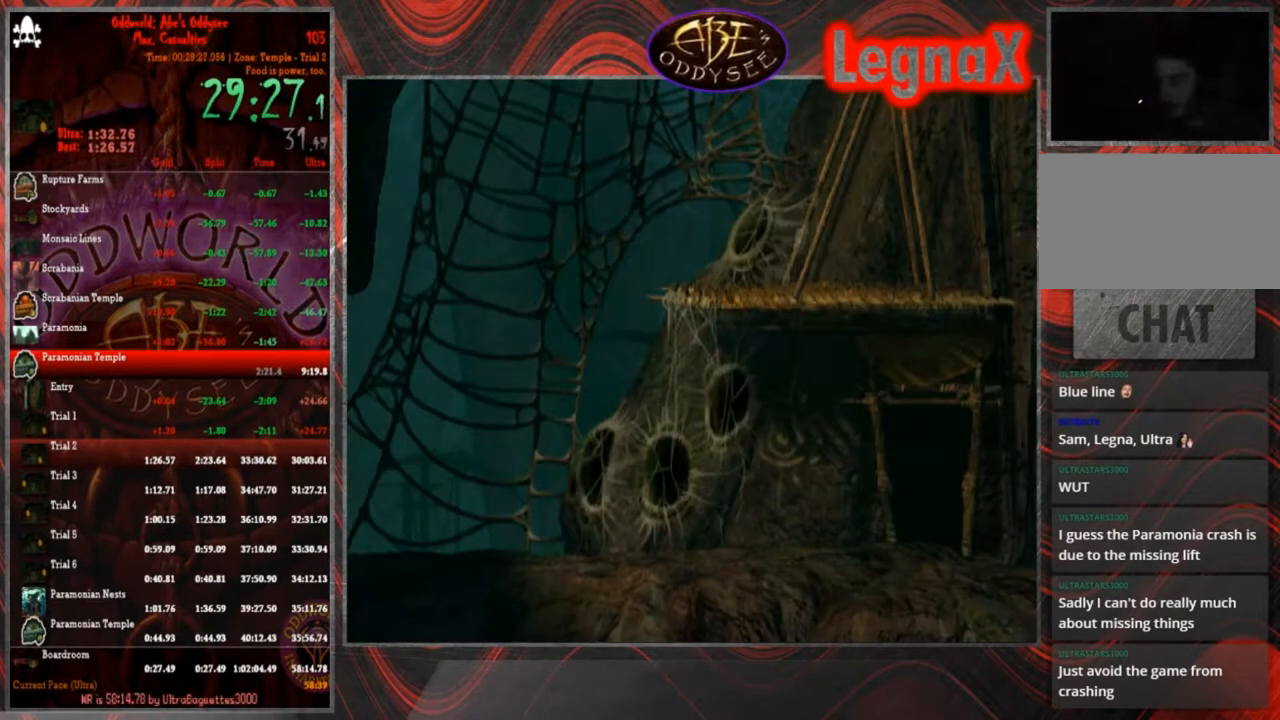
{"buttons": ["R1"], "left_stick": "left", "events": [[67, "R1", "down"], [67, "left_stick", "left"]]}
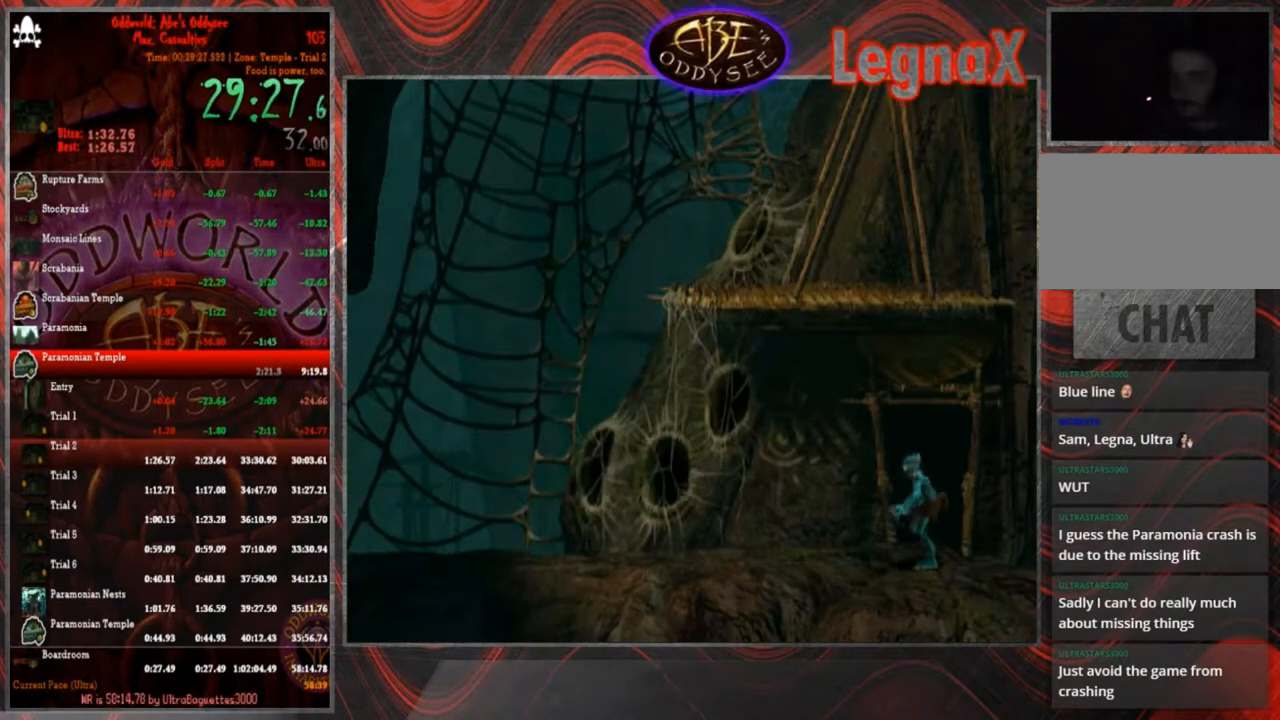
{"buttons": ["R1"], "left_stick": "left", "events": []}
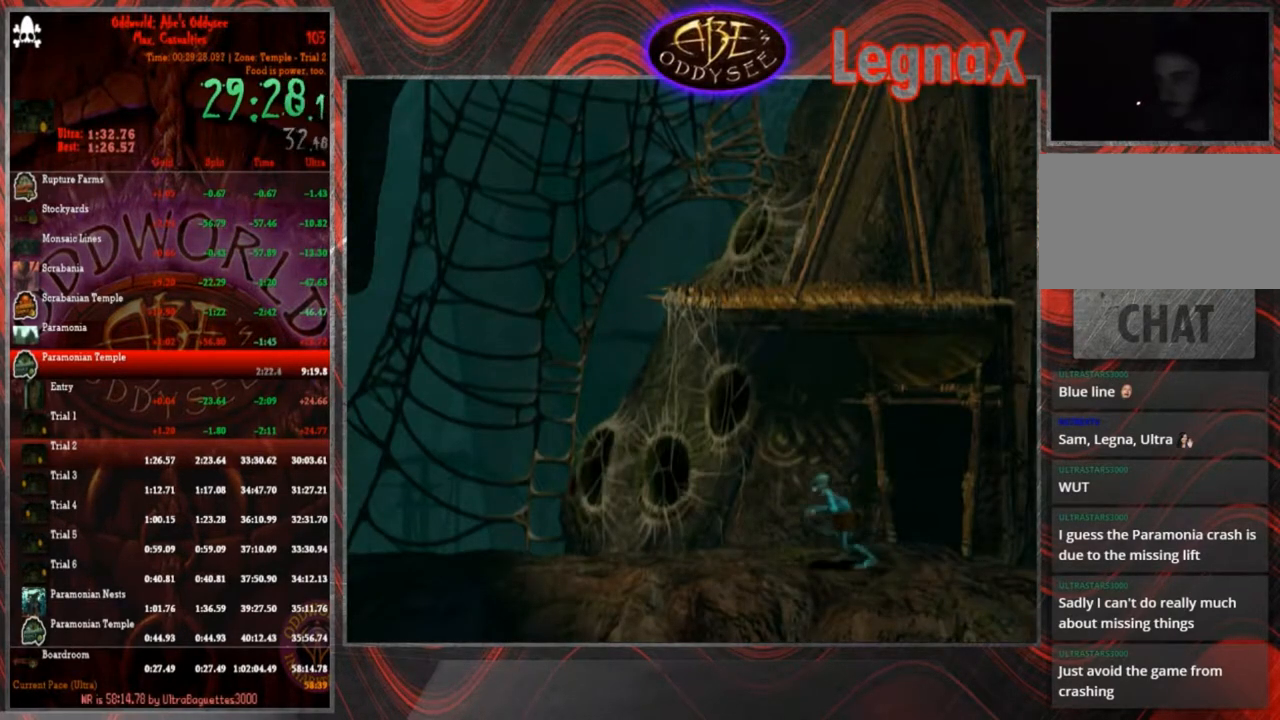
{"buttons": ["CROSS", "R1"], "left_stick": "left", "events": [[234, "CROSS", "down"]]}
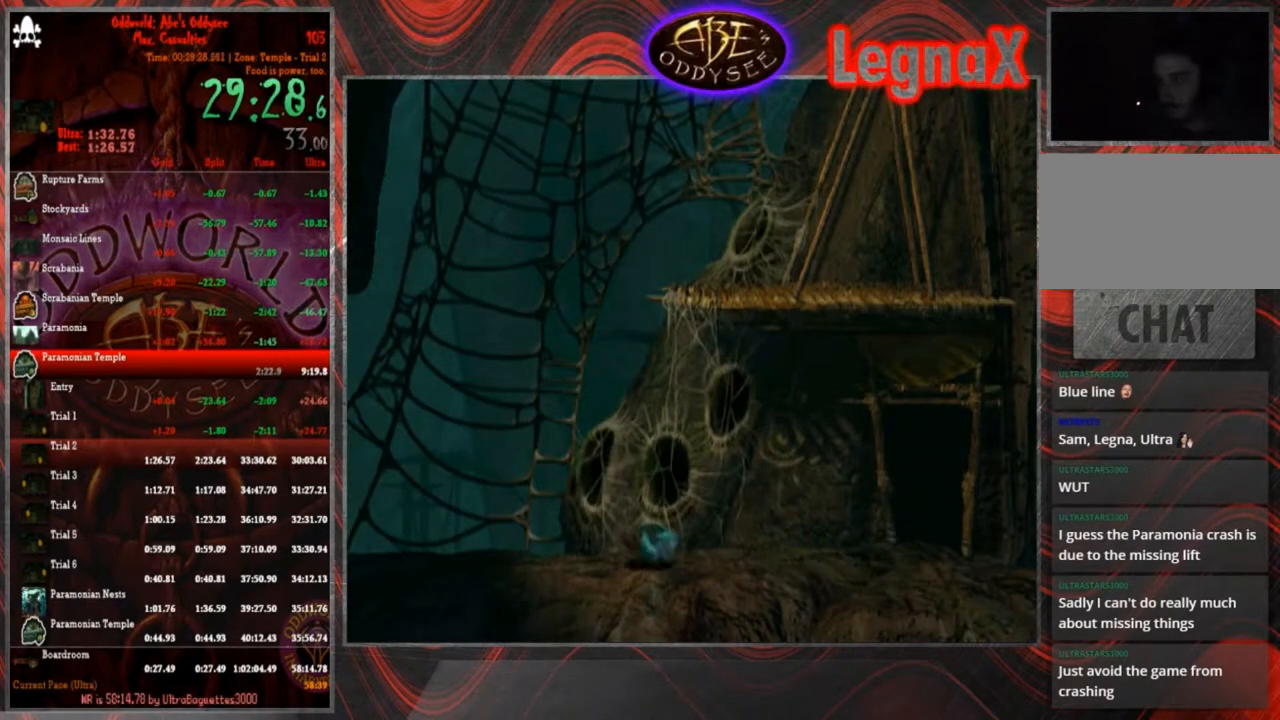
{"buttons": ["CROSS", "R1"], "left_stick": "left", "events": []}
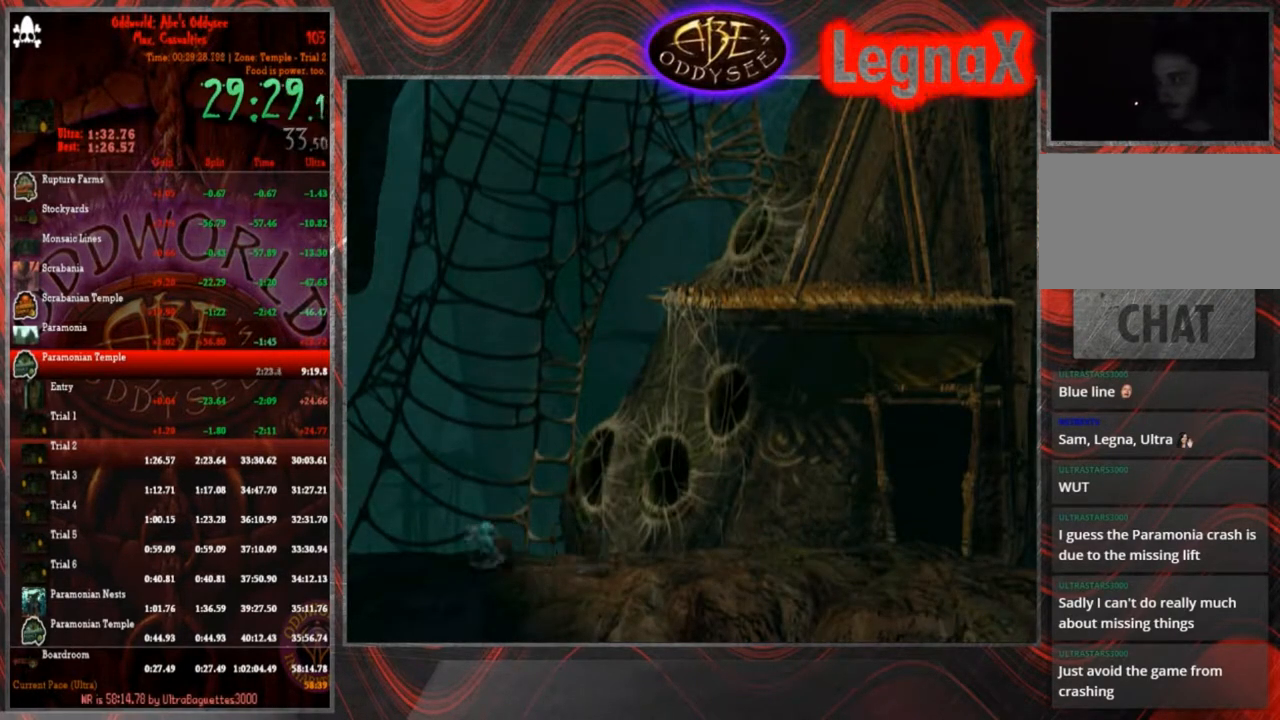
{"buttons": ["CROSS", "R1"], "left_stick": "left", "events": []}
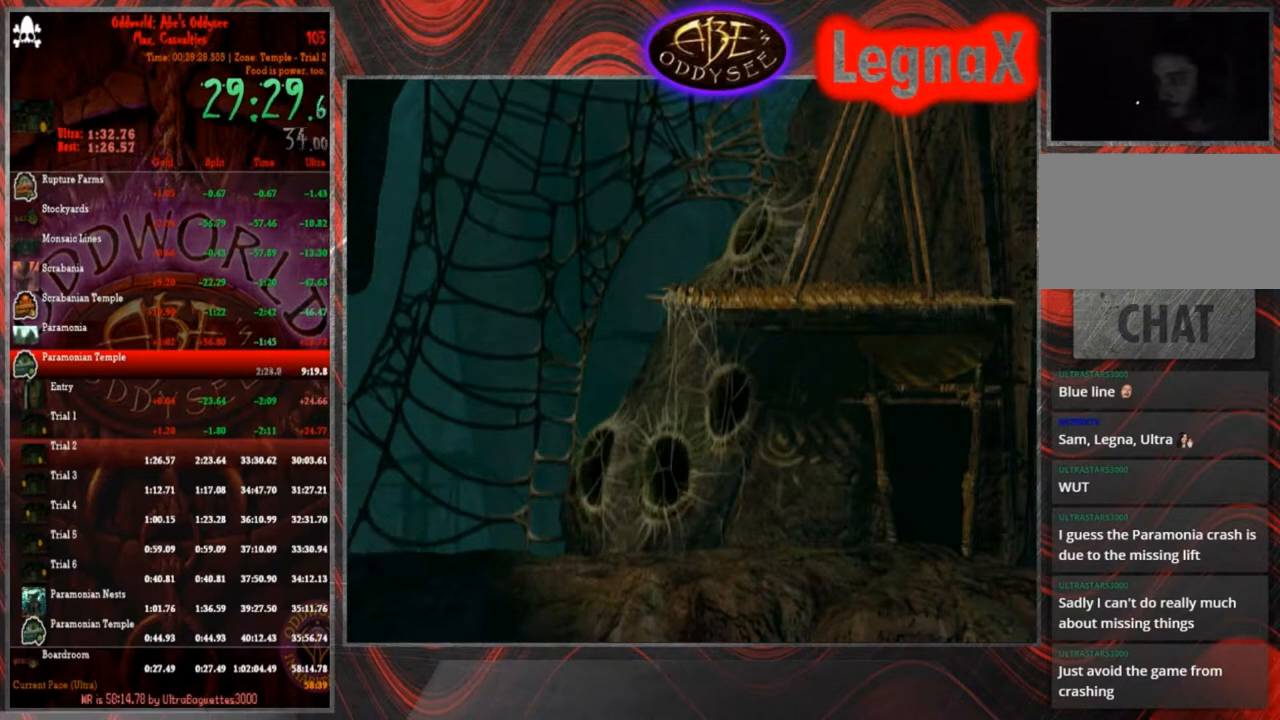
{"buttons": [], "left_stick": "center", "events": [[267, "left_stick", "center"], [300, "R1", "up"], [367, "CROSS", "up"]]}
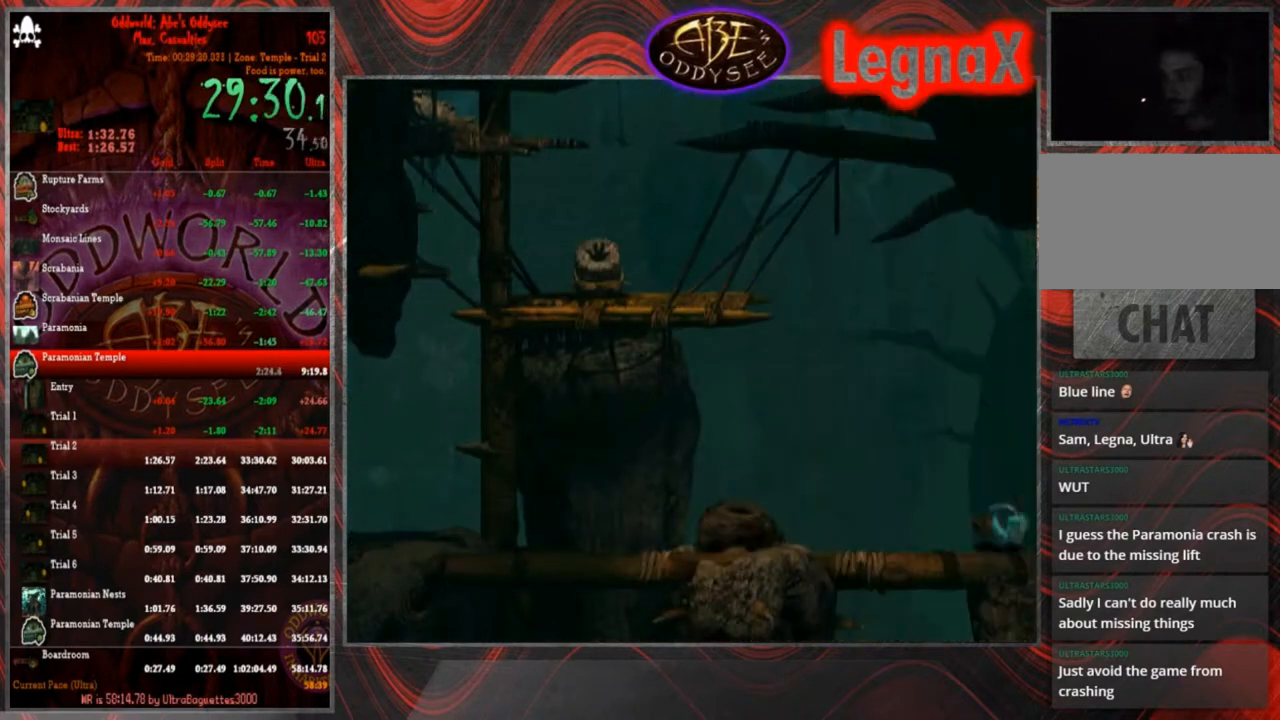
{"buttons": [], "left_stick": "center", "events": [[34, "L2", "down"], [201, "CIRCLE", "down"], [301, "CIRCLE", "up"], [434, "L2", "up"]]}
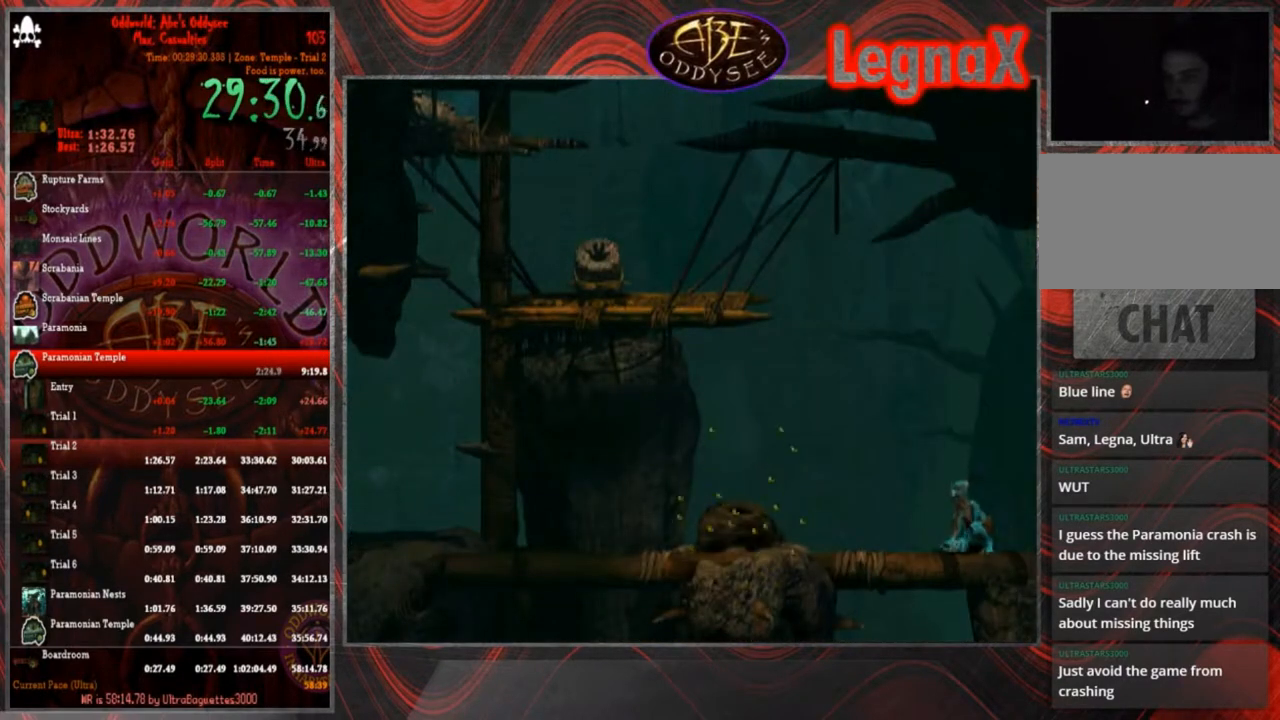
{"buttons": [], "left_stick": "center", "events": []}
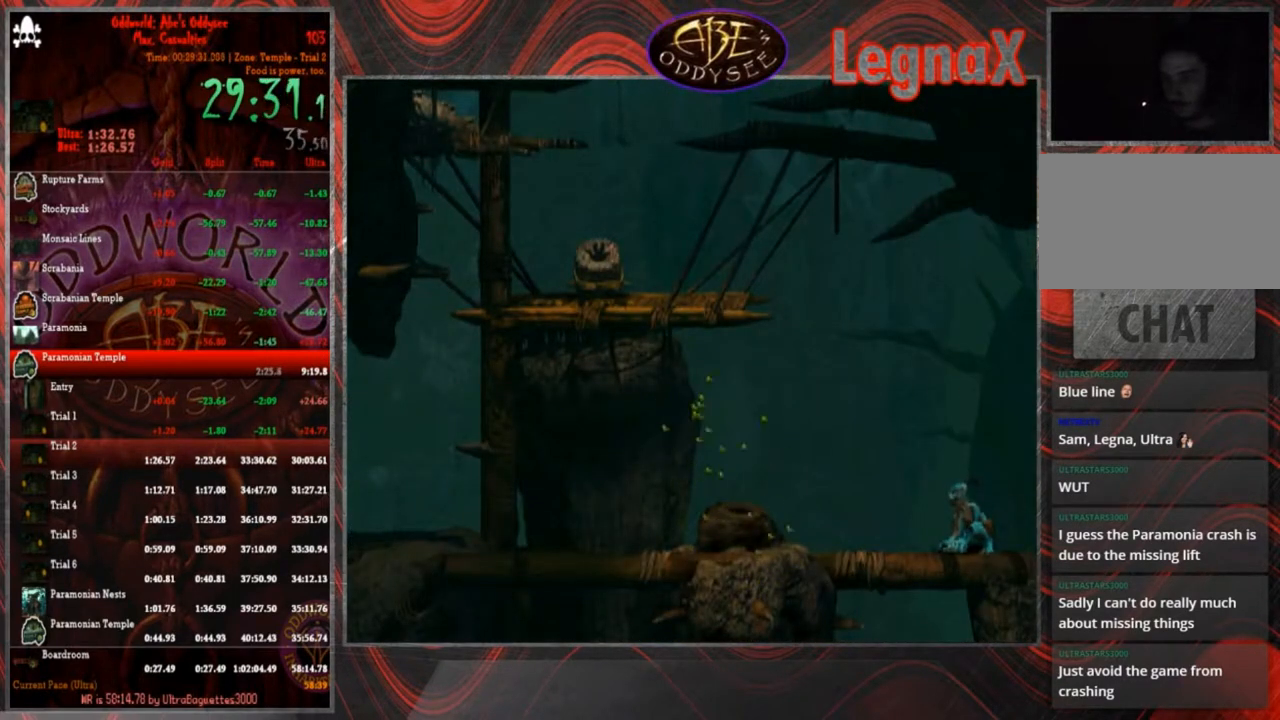
{"buttons": [], "left_stick": "left", "events": [[34, "left_stick", "left"], [301, "left_stick", "center"], [501, "left_stick", "left"]]}
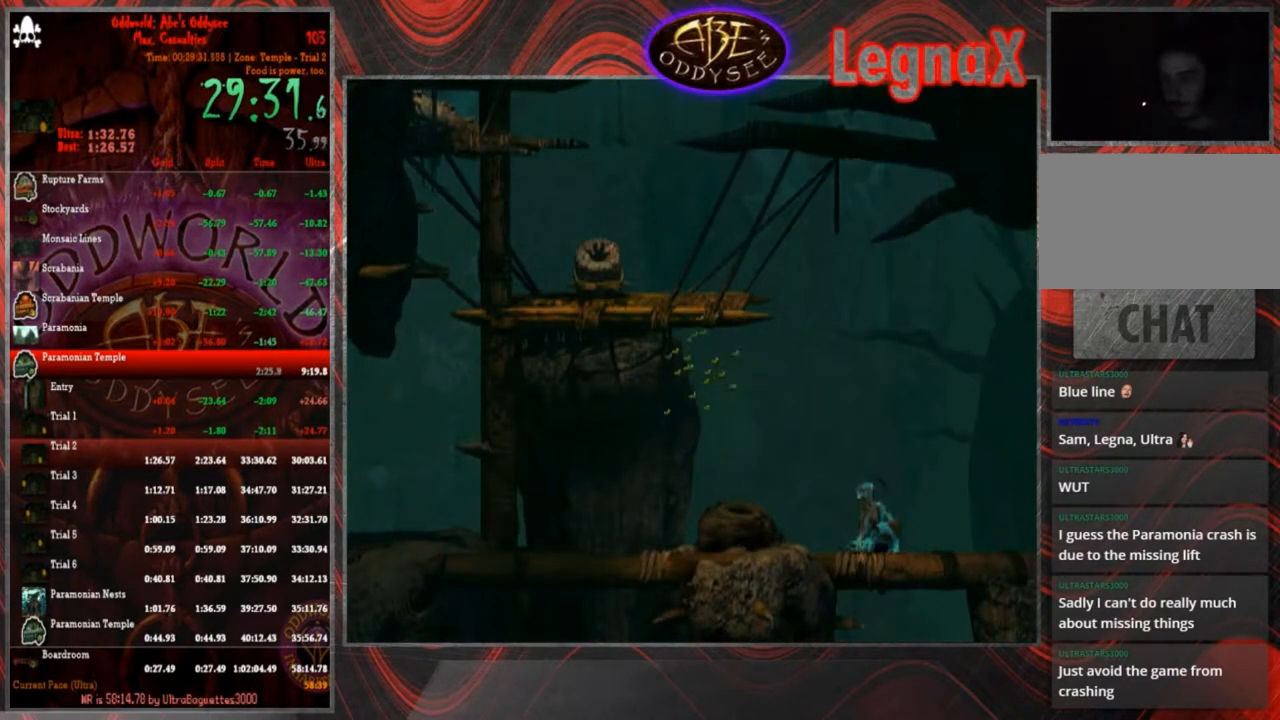
{"buttons": [], "left_stick": "left", "events": []}
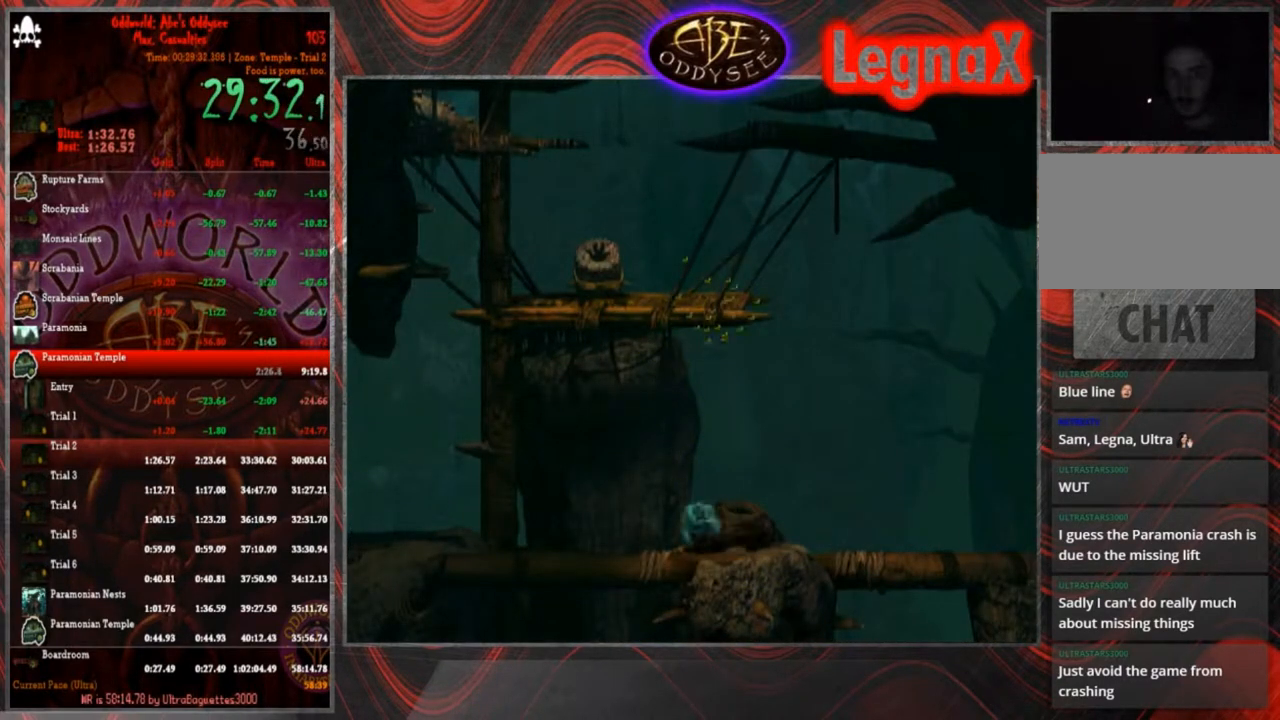
{"buttons": [], "left_stick": "left", "events": []}
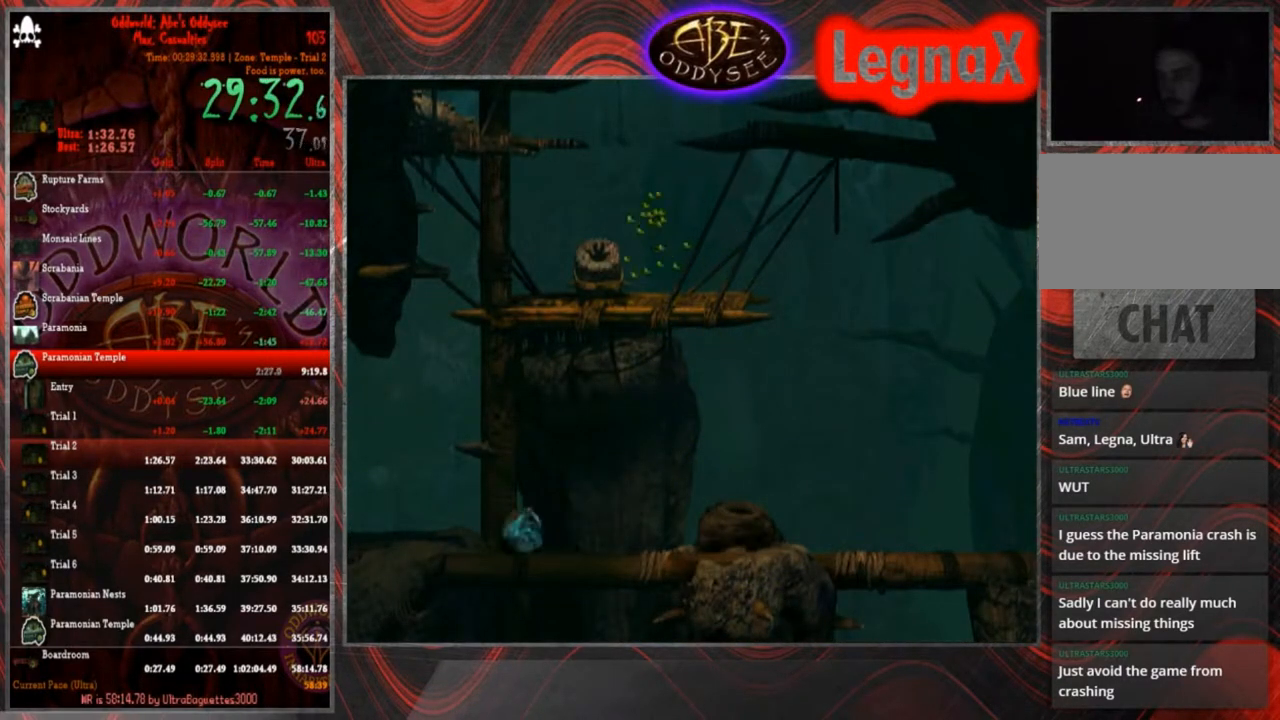
{"buttons": [], "left_stick": "left", "events": []}
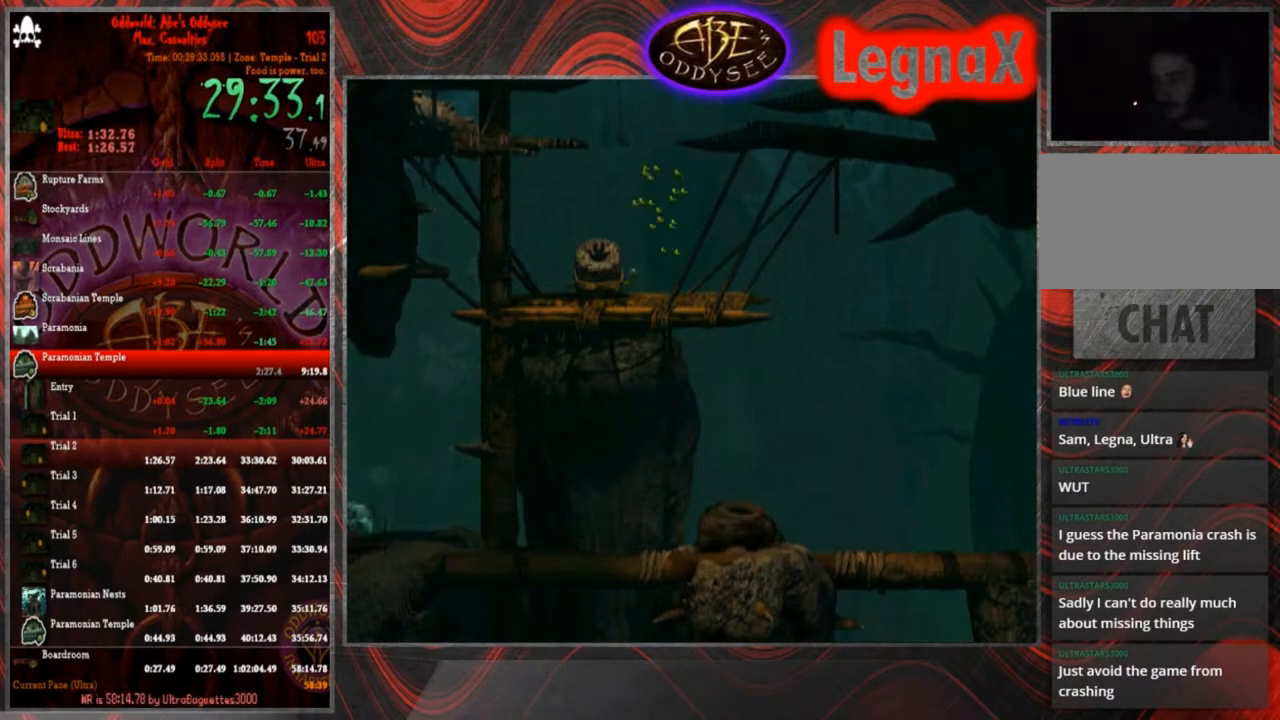
{"buttons": [], "left_stick": "right", "events": [[134, "left_stick", "right"]]}
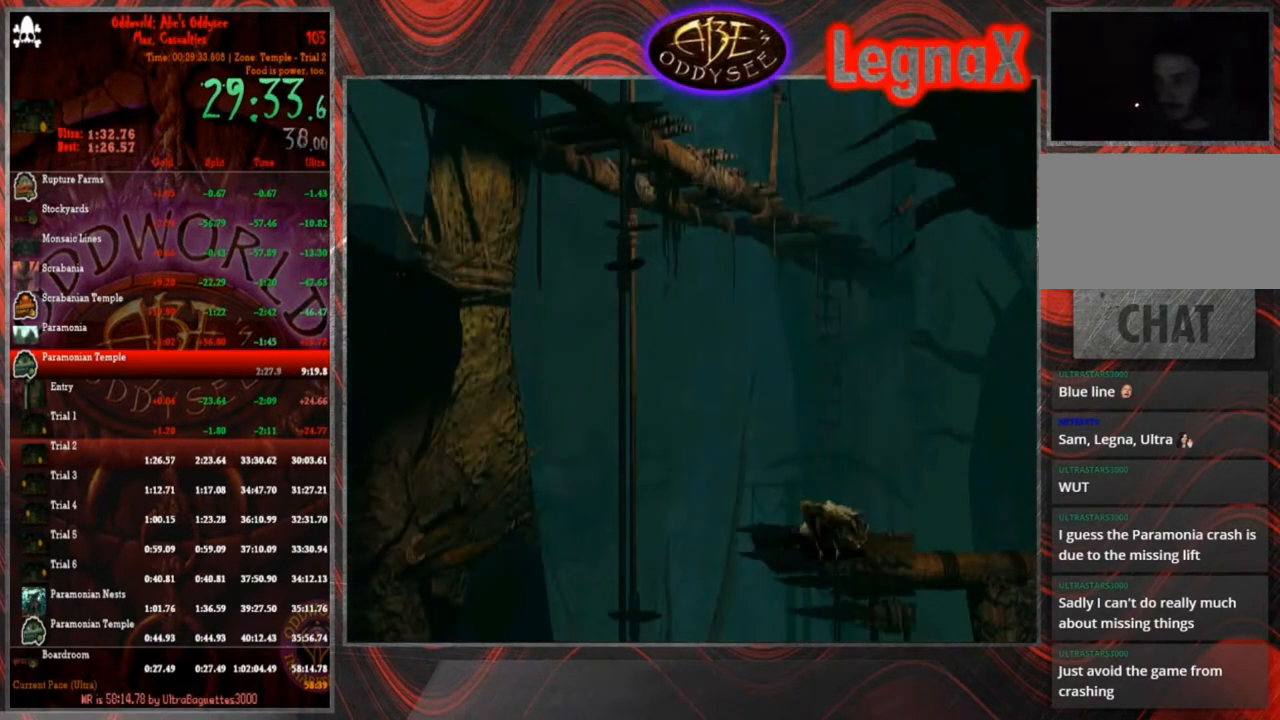
{"buttons": [], "left_stick": "right", "events": []}
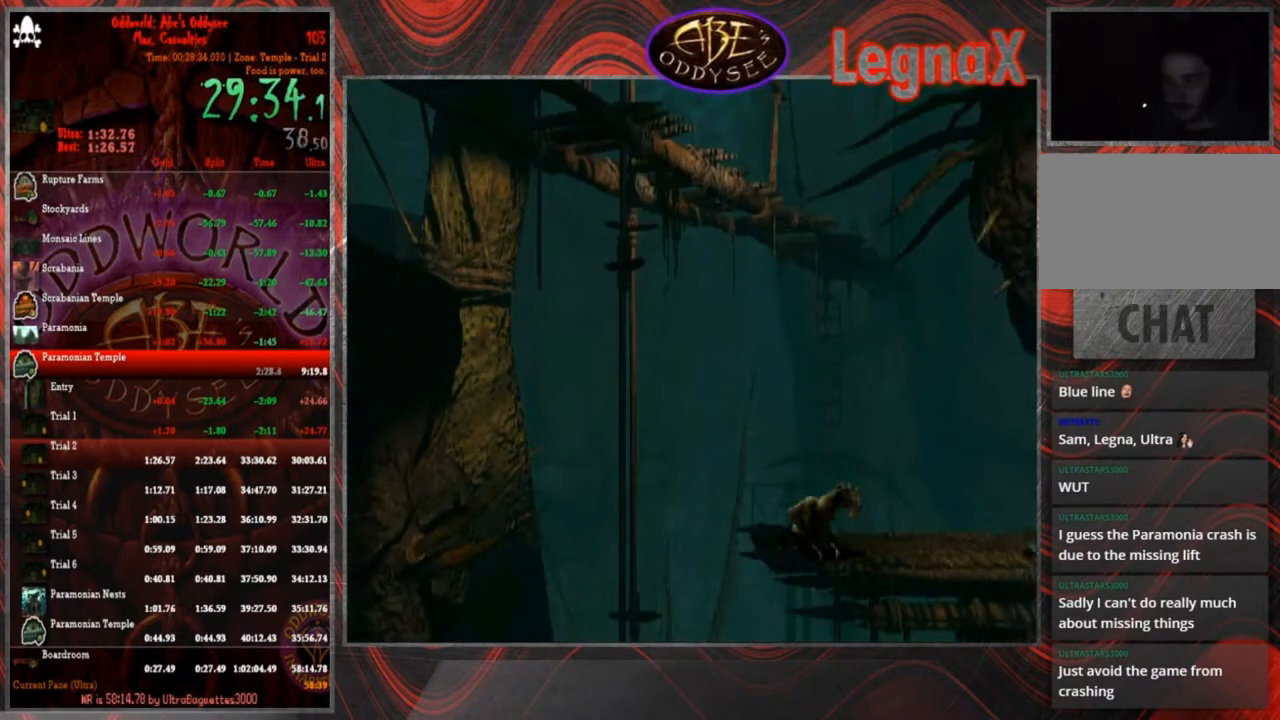
{"buttons": [], "left_stick": "right", "events": []}
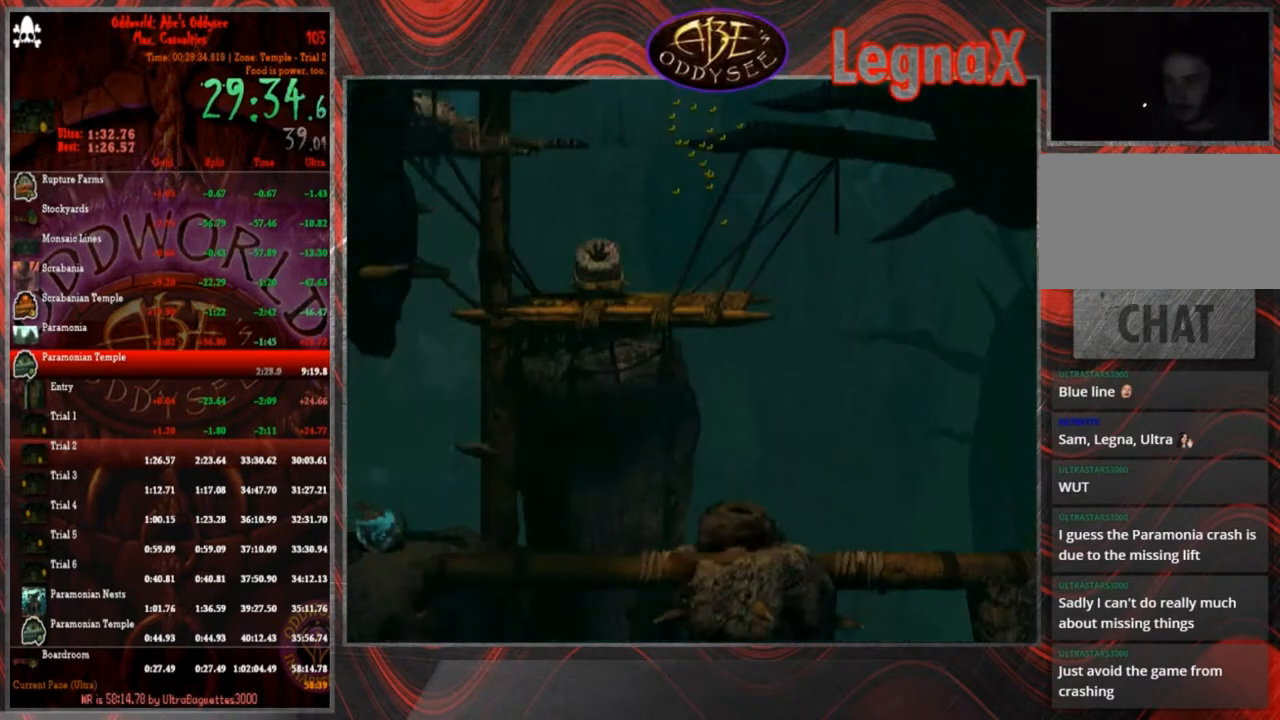
{"buttons": [], "left_stick": "center", "events": [[334, "left_stick", "center"]]}
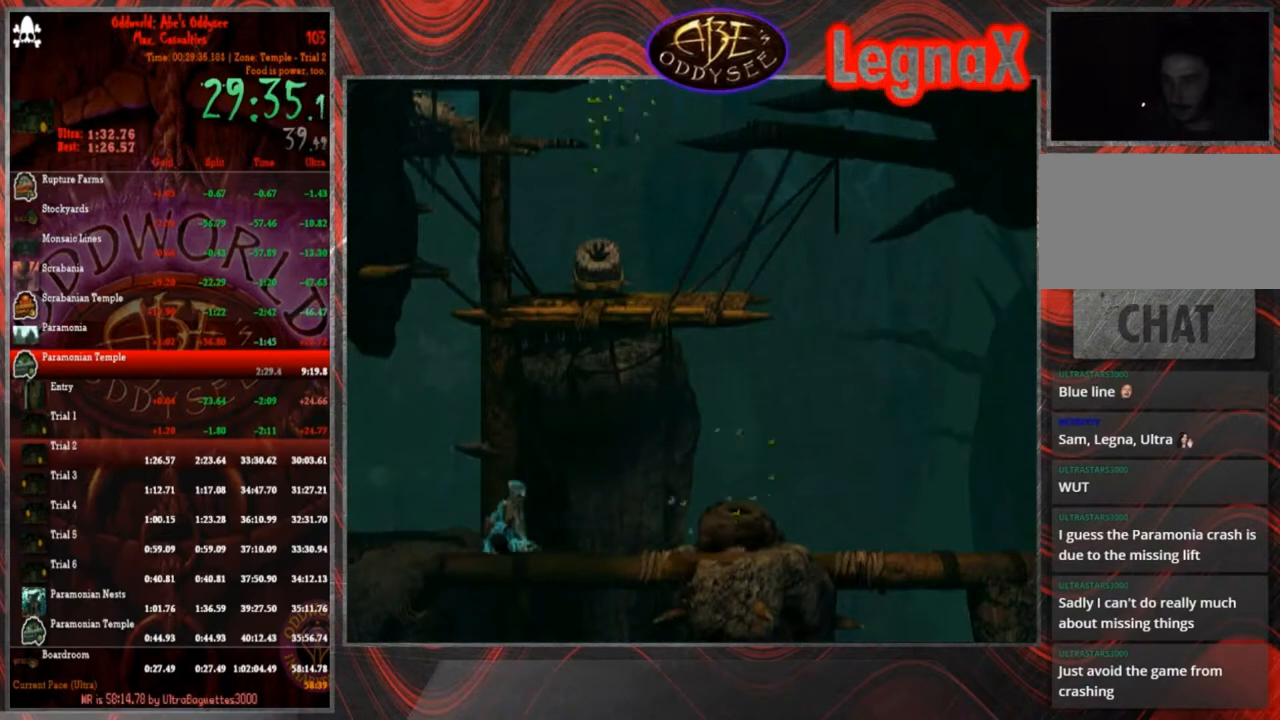
{"buttons": [], "left_stick": "center", "events": []}
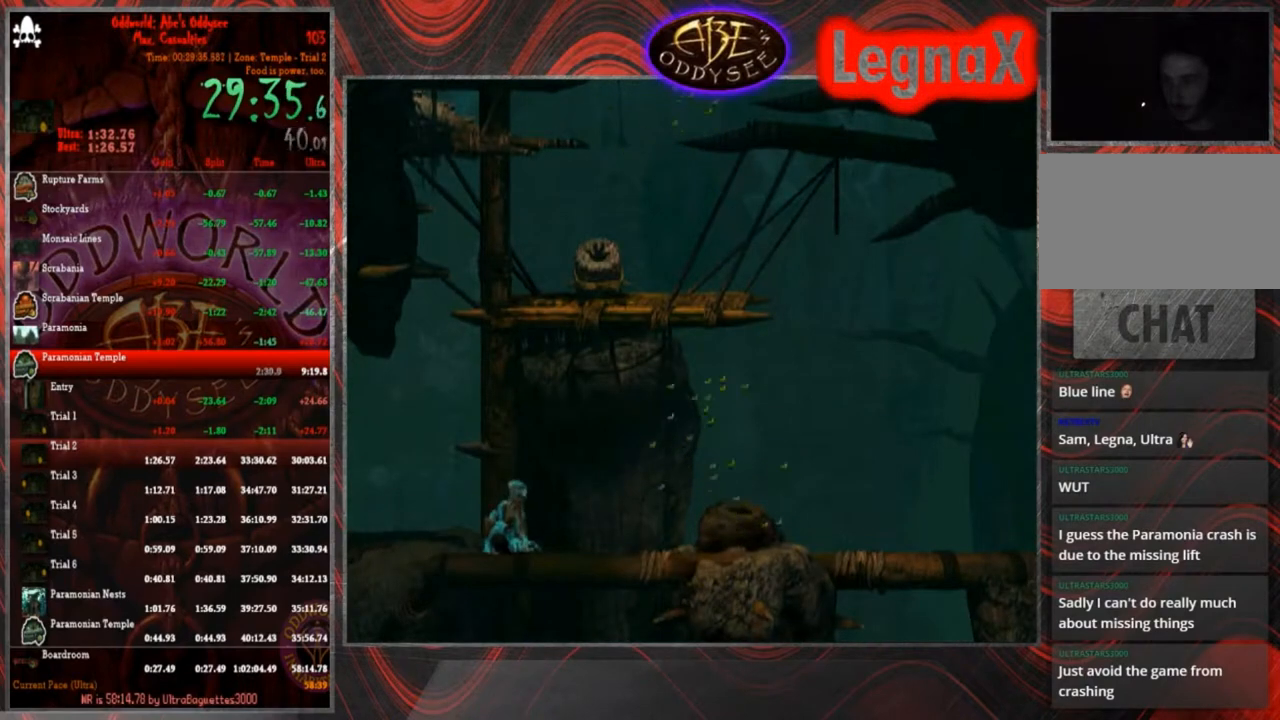
{"buttons": [], "left_stick": "right", "events": [[234, "left_stick", "right"]]}